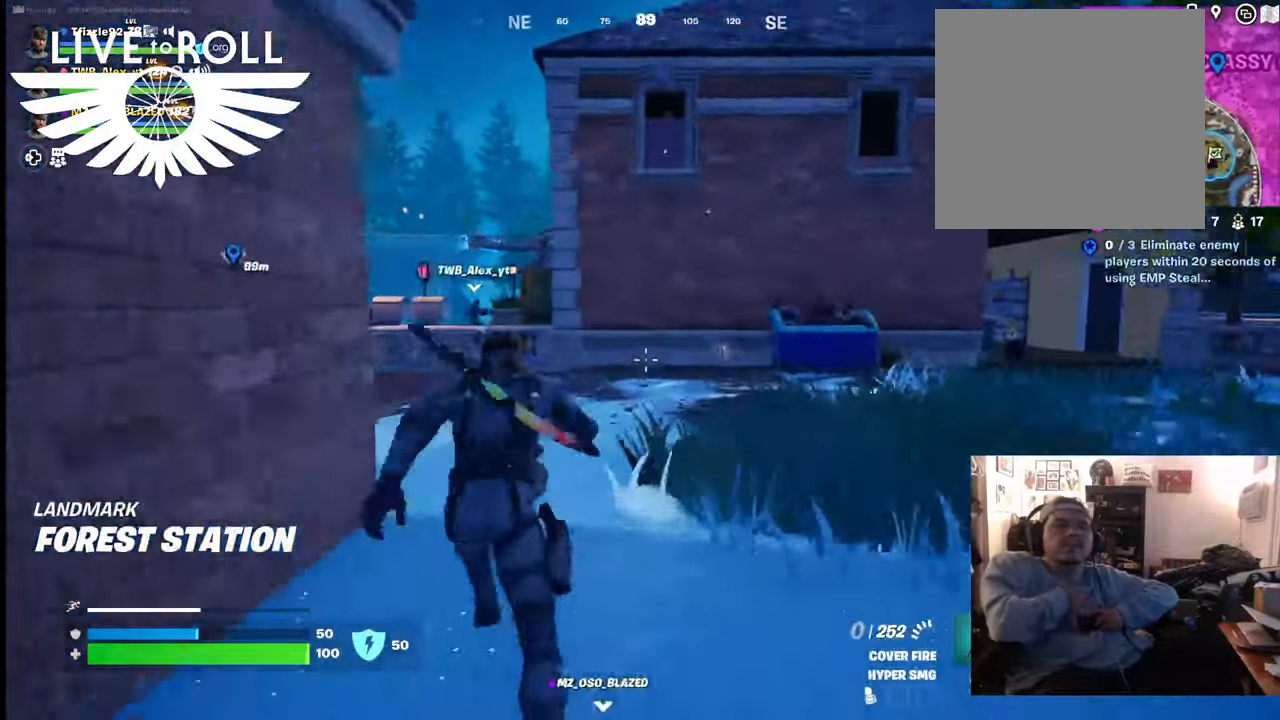
Gameplay with a controller (Xbox layout); each line is a JSON object with the inputs held at the frame after it. "events" lists button and stick changes between this image and that frame as [ms after this image, input, new state], when the widget could be followed in between.
{"buttons": [], "left_stick": "up", "right_stick": "center", "events": []}
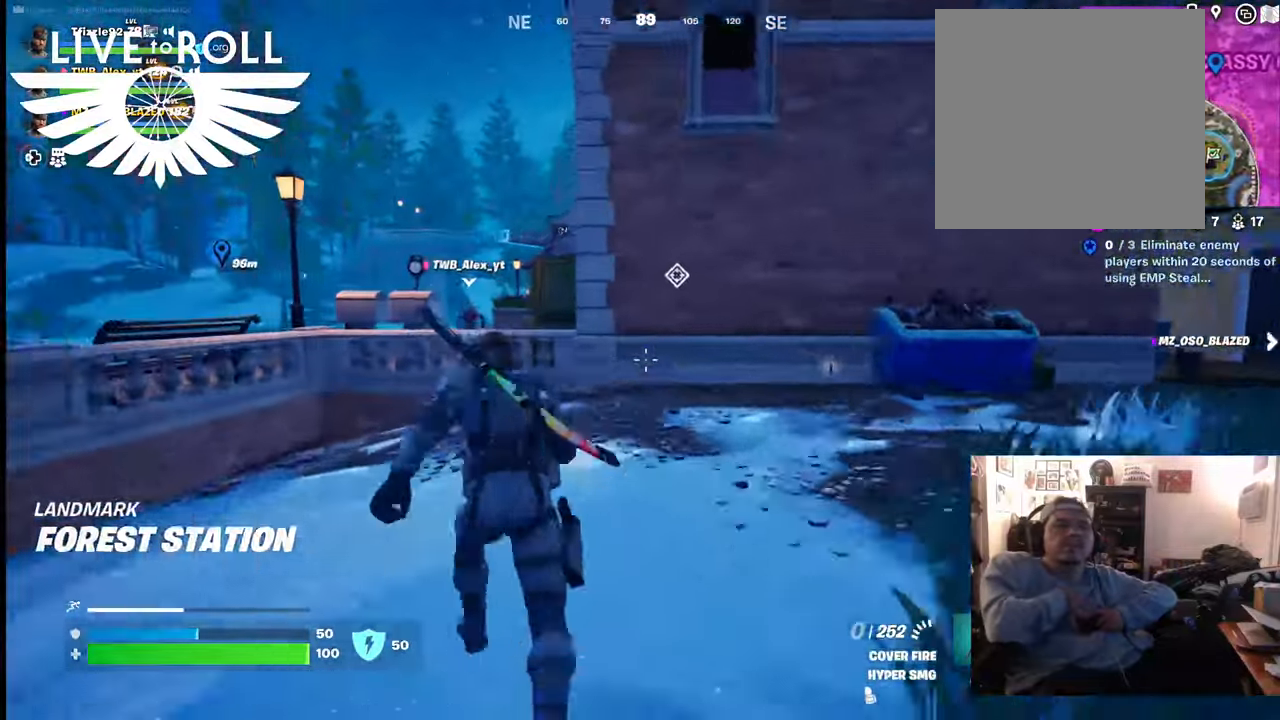
{"buttons": [], "left_stick": "up", "right_stick": "center", "events": []}
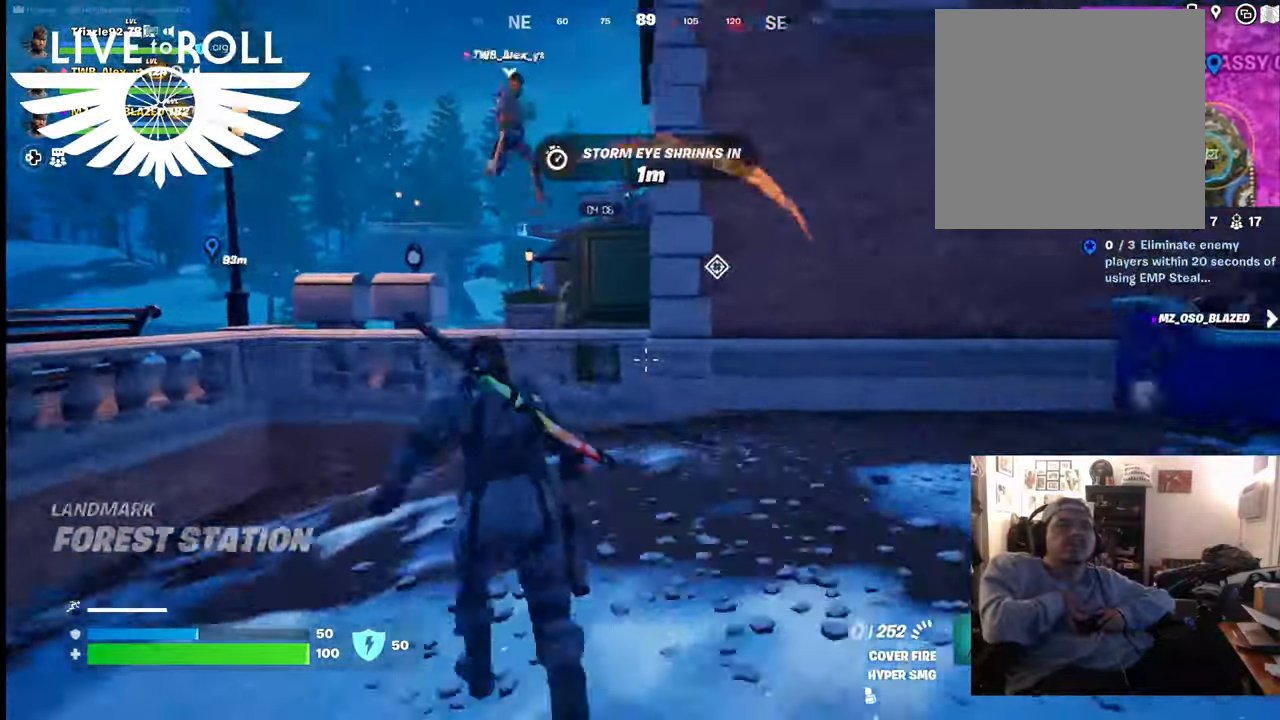
{"buttons": ["A"], "left_stick": "up", "right_stick": "center", "events": [[200, "A", "down"], [300, "A", "up"], [434, "A", "down"]]}
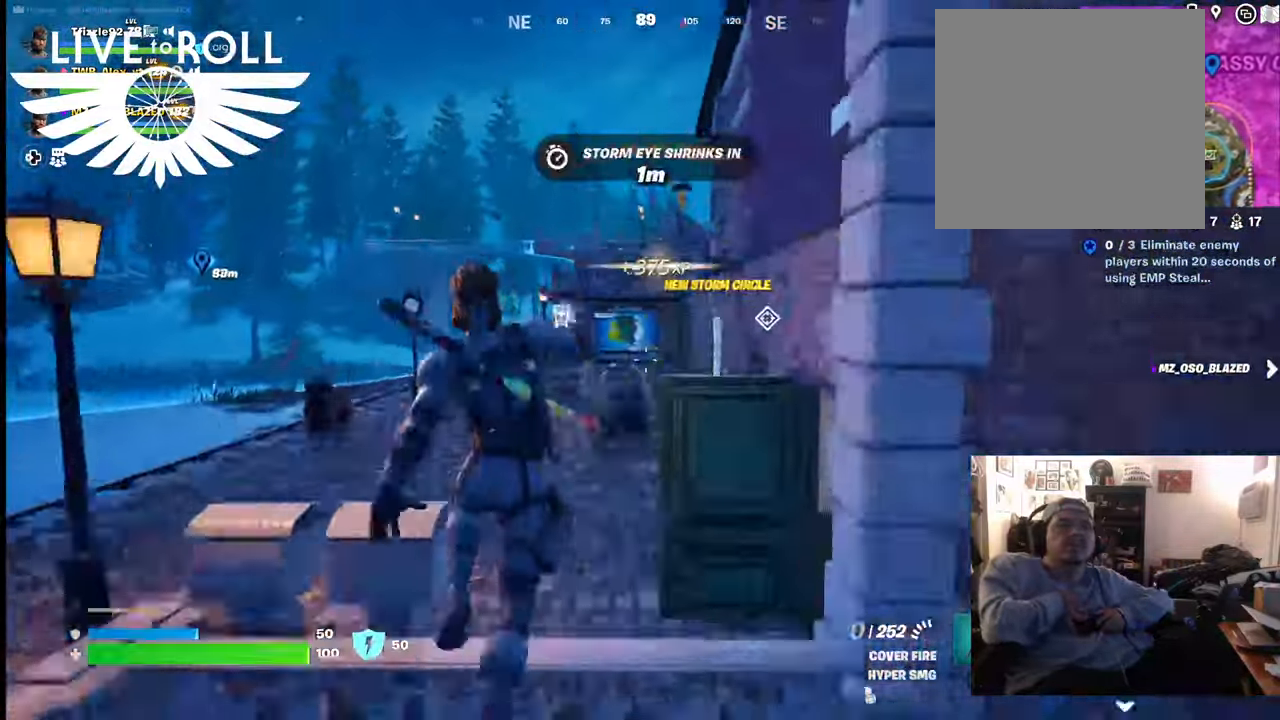
{"buttons": [], "left_stick": "up", "right_stick": "right", "events": [[34, "A", "up"], [467, "right_stick", "right"]]}
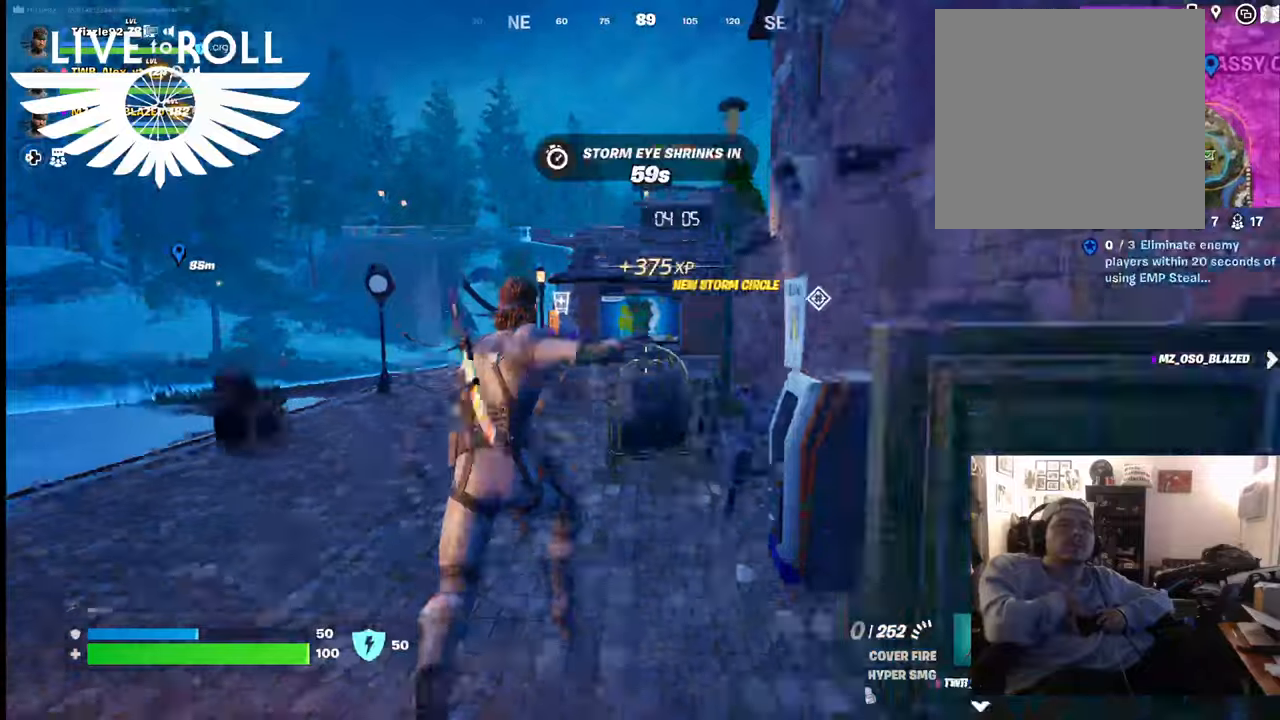
{"buttons": [], "left_stick": "up-left", "right_stick": "right", "events": [[67, "left_stick", "up-left"]]}
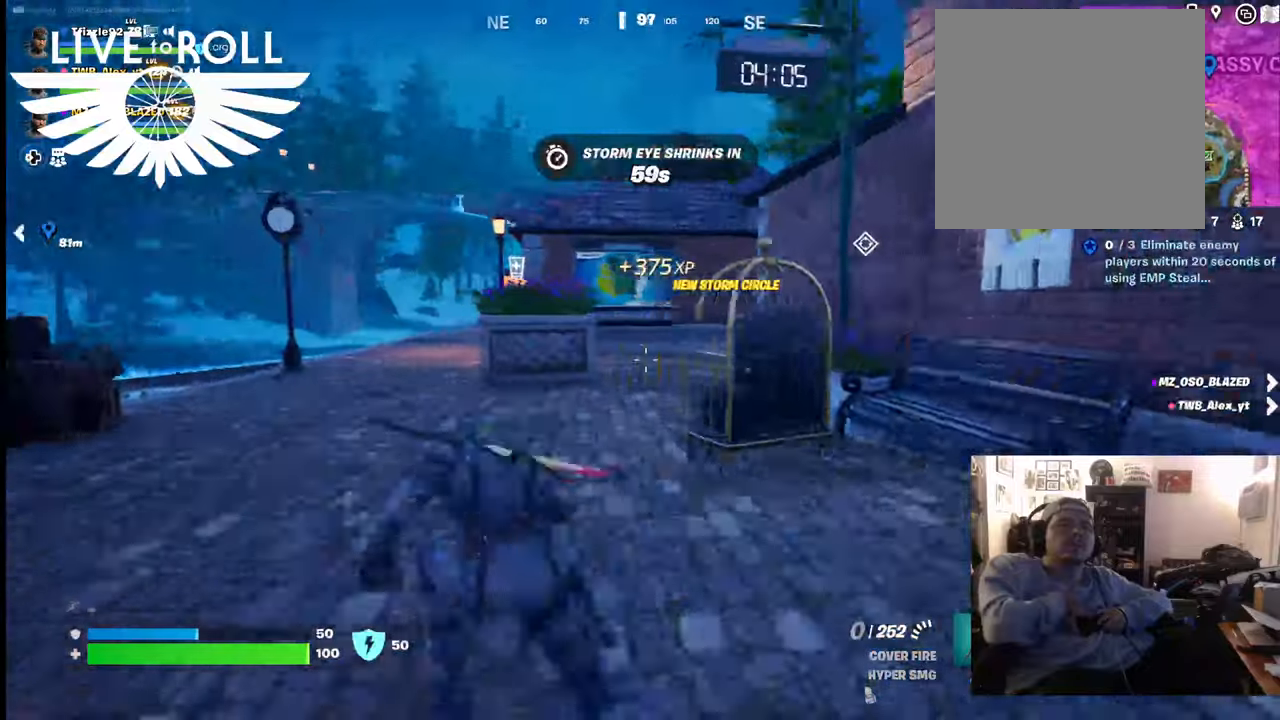
{"buttons": [], "left_stick": "up-left", "right_stick": "right", "events": []}
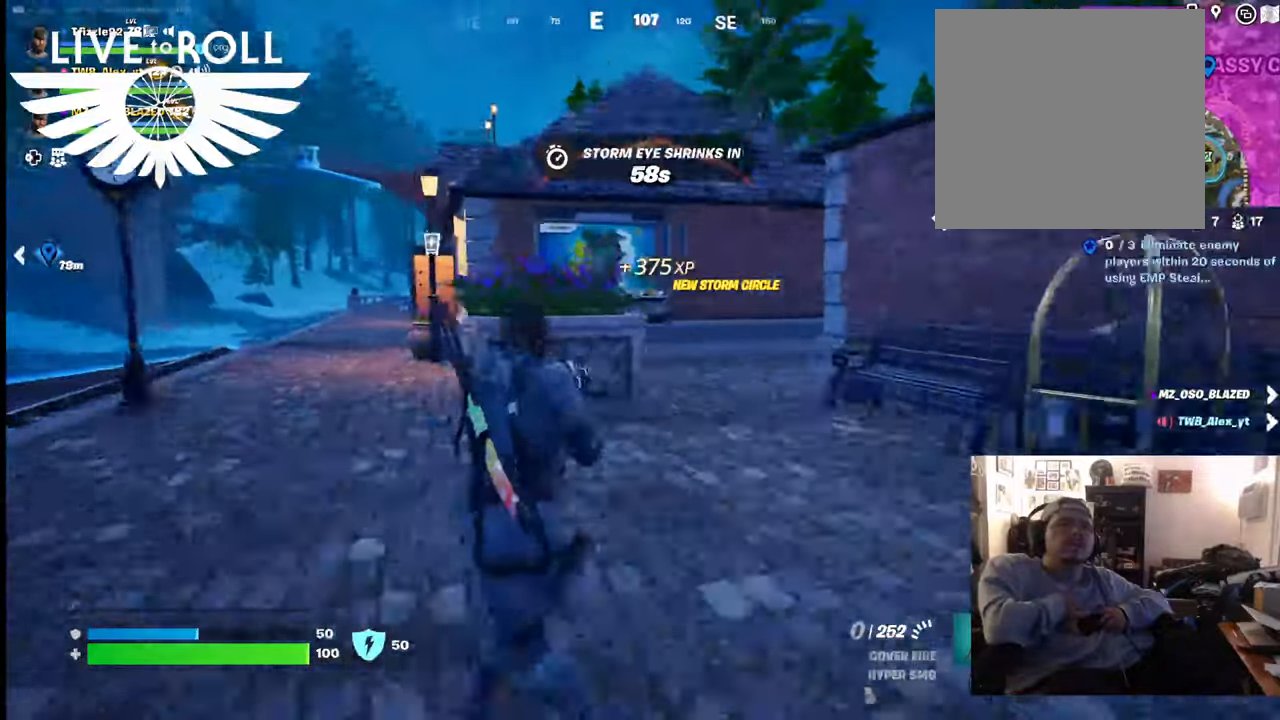
{"buttons": [], "left_stick": "up-left", "right_stick": "center", "events": [[300, "right_stick", "center"]]}
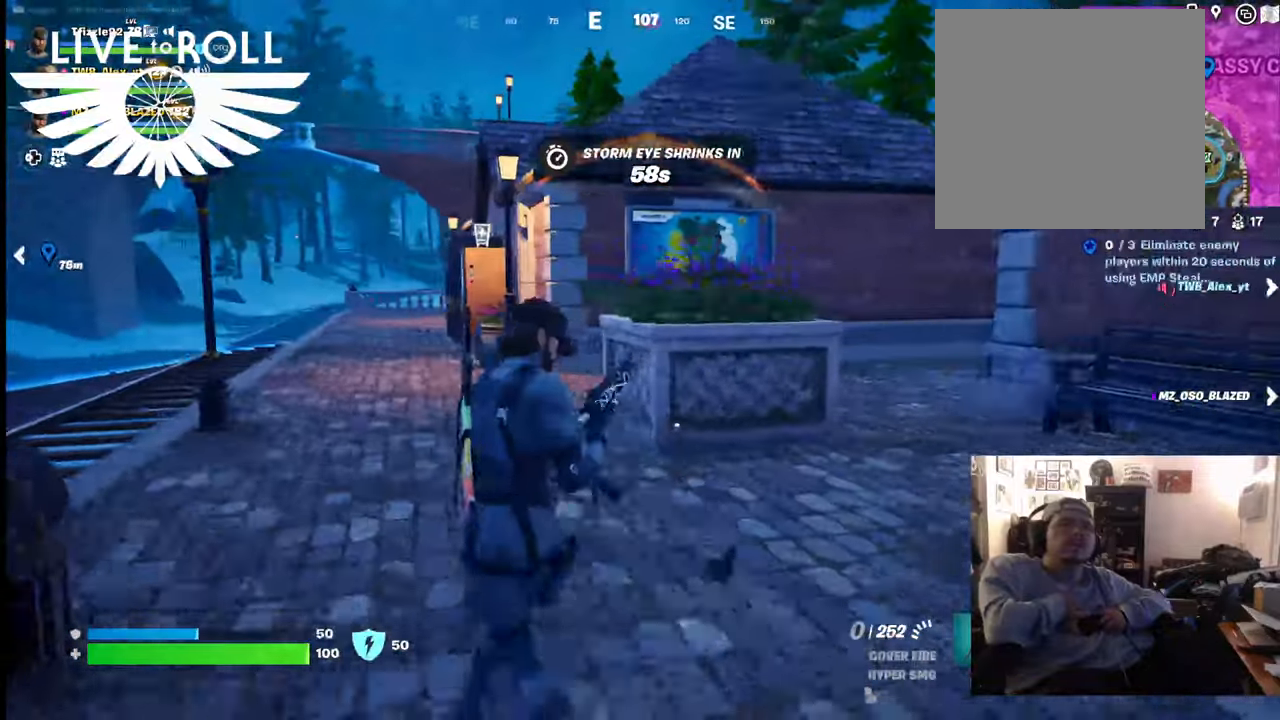
{"buttons": [], "left_stick": "up-left", "right_stick": "right", "events": [[200, "right_stick", "right"]]}
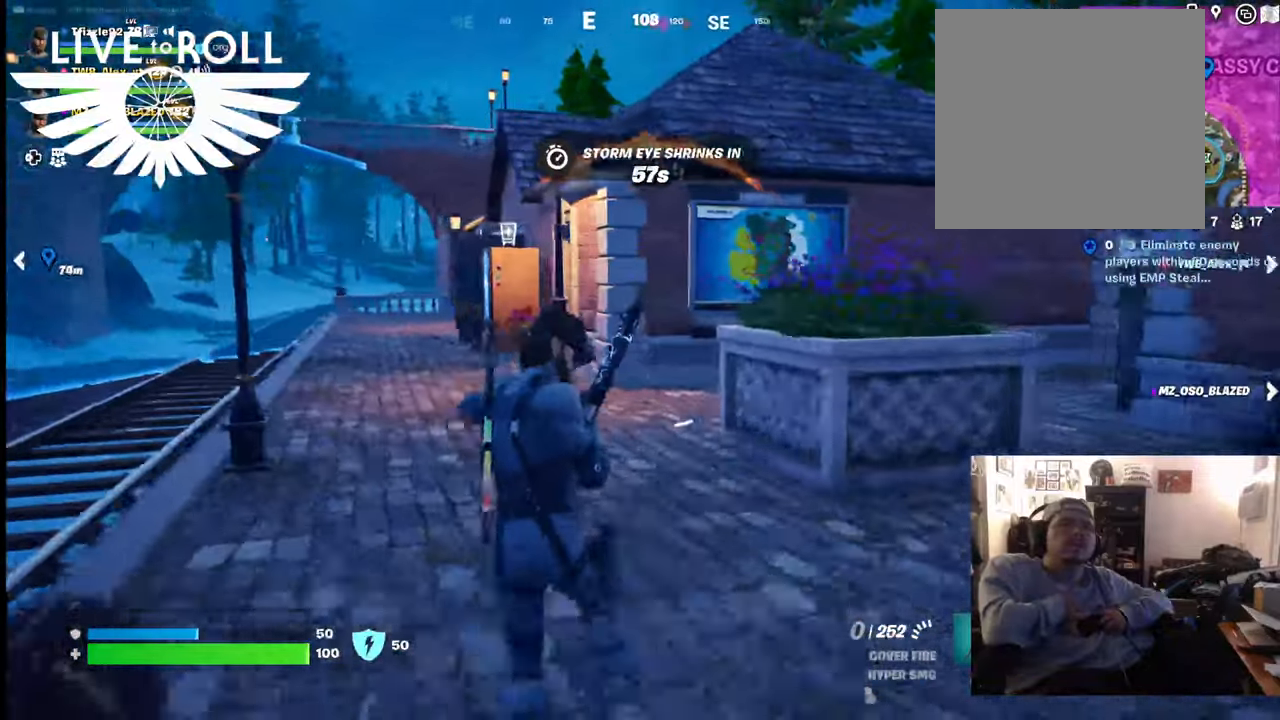
{"buttons": [], "left_stick": "up-left", "right_stick": "right", "events": []}
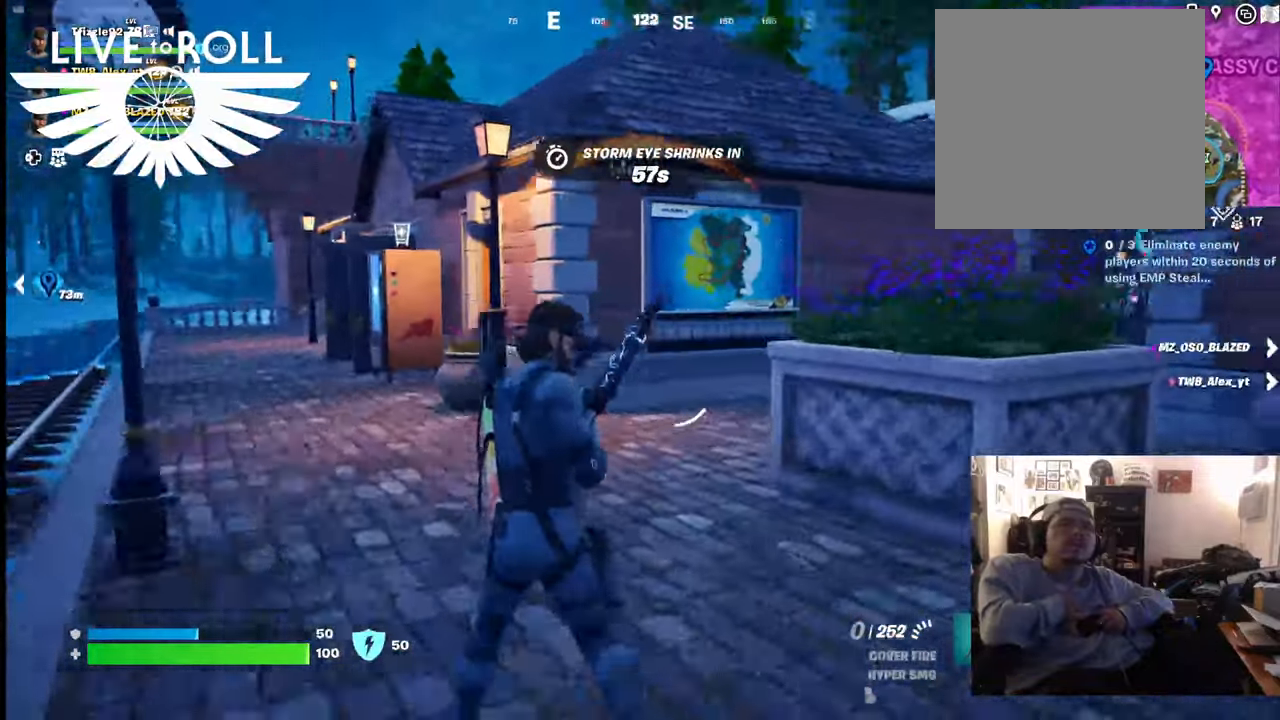
{"buttons": [], "left_stick": "up", "right_stick": "center", "events": [[100, "left_stick", "up"], [167, "right_stick", "center"]]}
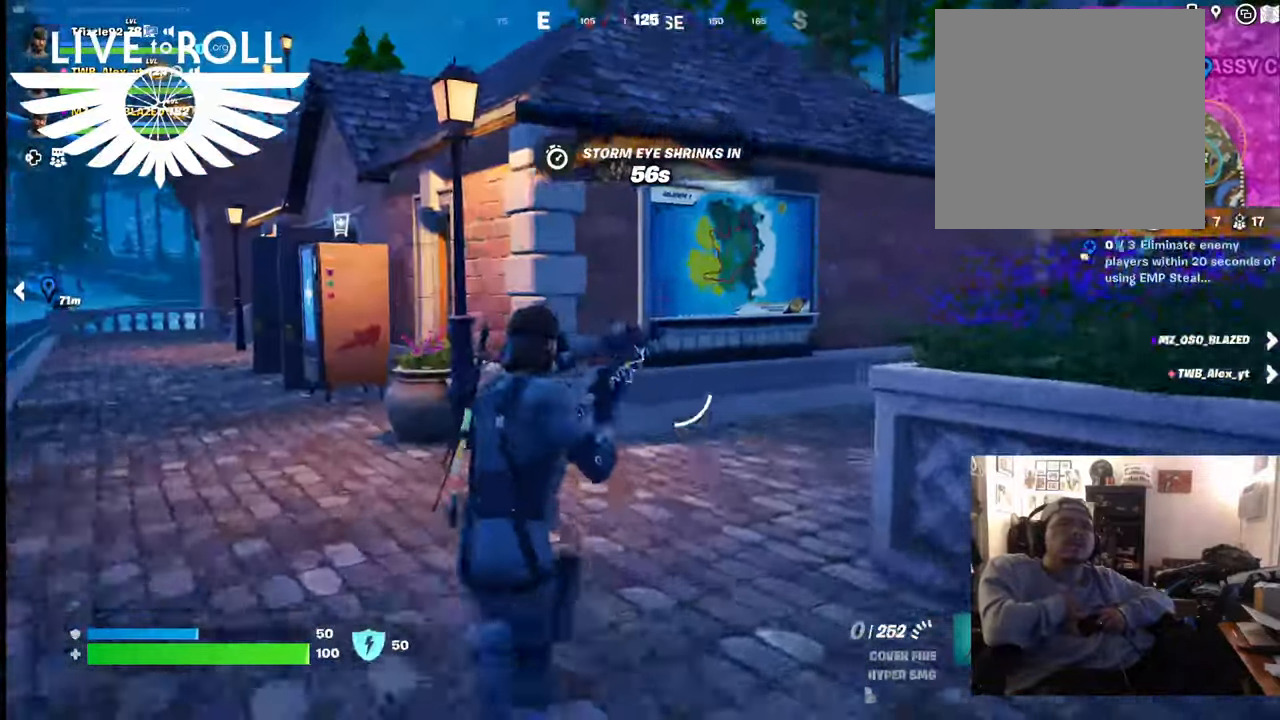
{"buttons": [], "left_stick": "up", "right_stick": "right", "events": [[67, "right_stick", "right"]]}
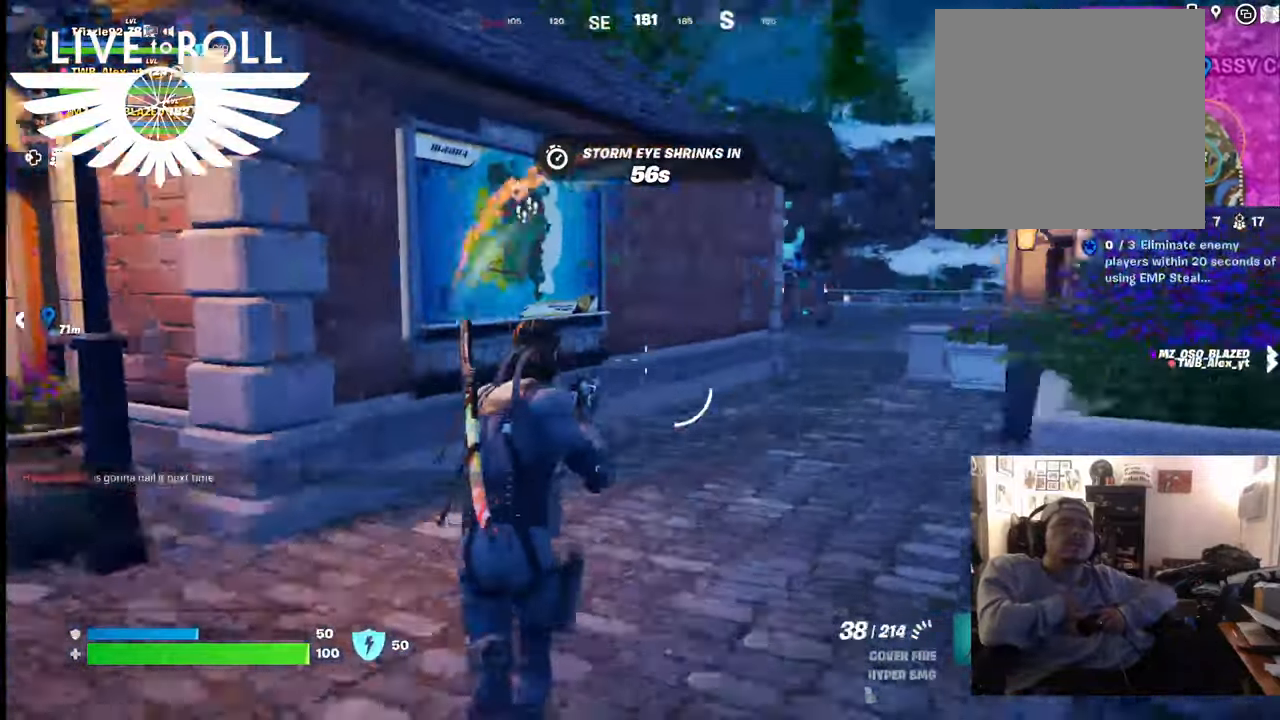
{"buttons": [], "left_stick": "up", "right_stick": "center", "events": [[334, "right_stick", "center"]]}
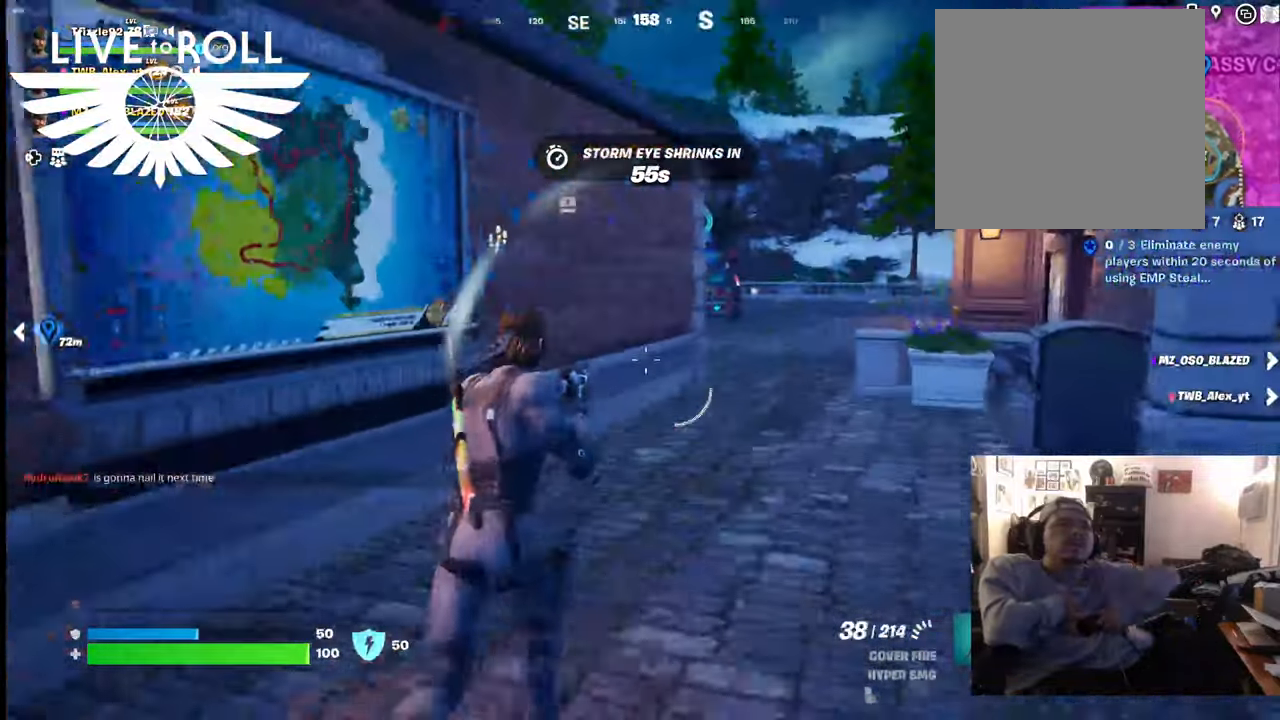
{"buttons": [], "left_stick": "up", "right_stick": "left", "events": [[400, "right_stick", "left"]]}
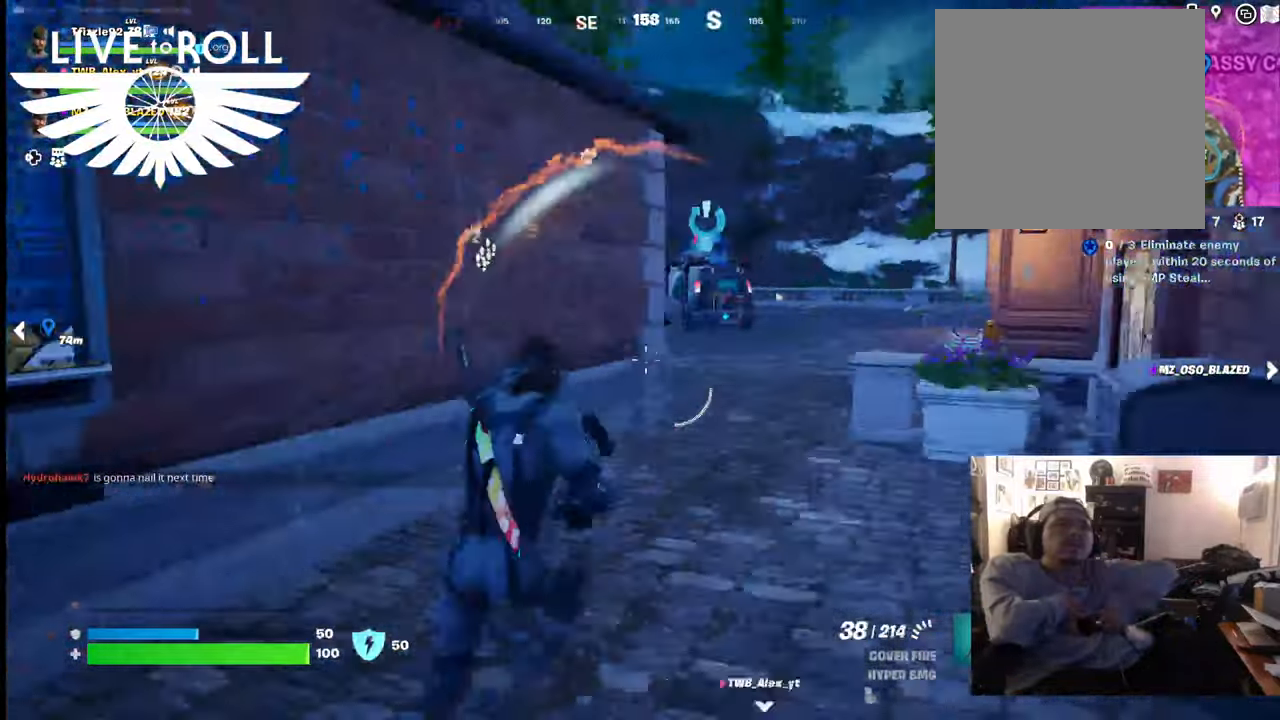
{"buttons": [], "left_stick": "up-right", "right_stick": "left", "events": [[67, "left_stick", "up-right"]]}
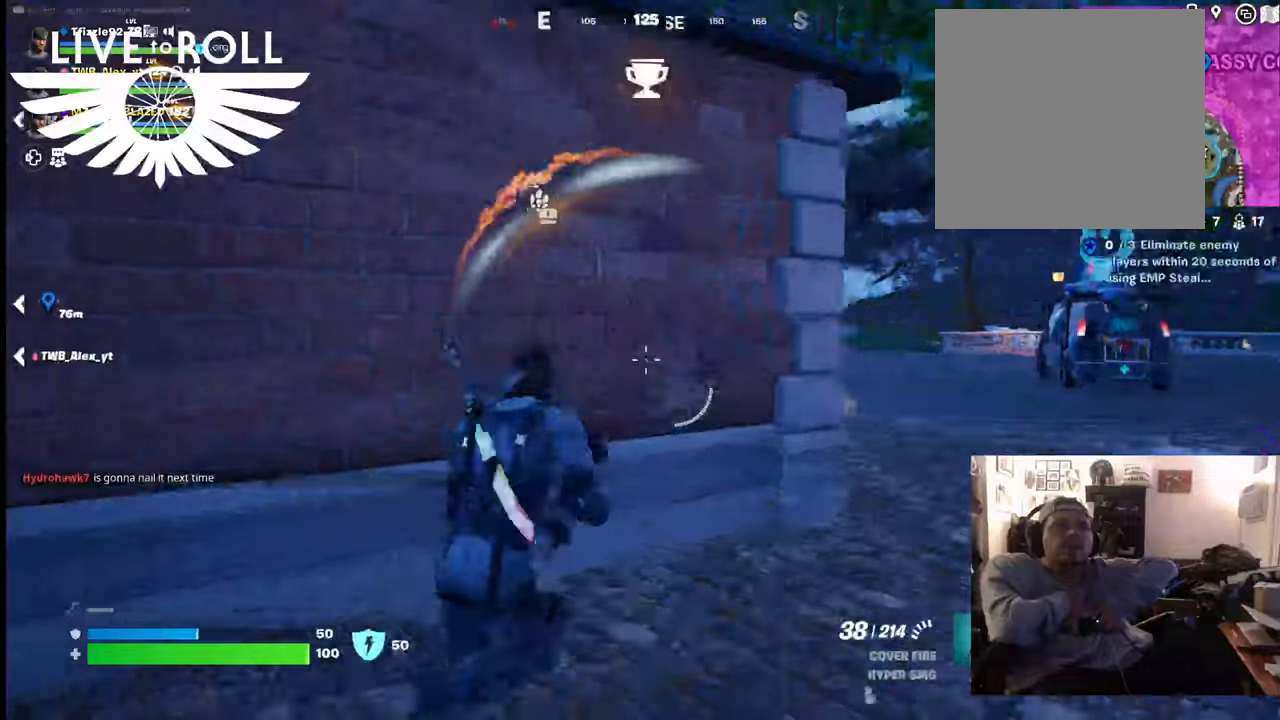
{"buttons": [], "left_stick": "up-right", "right_stick": "left", "events": []}
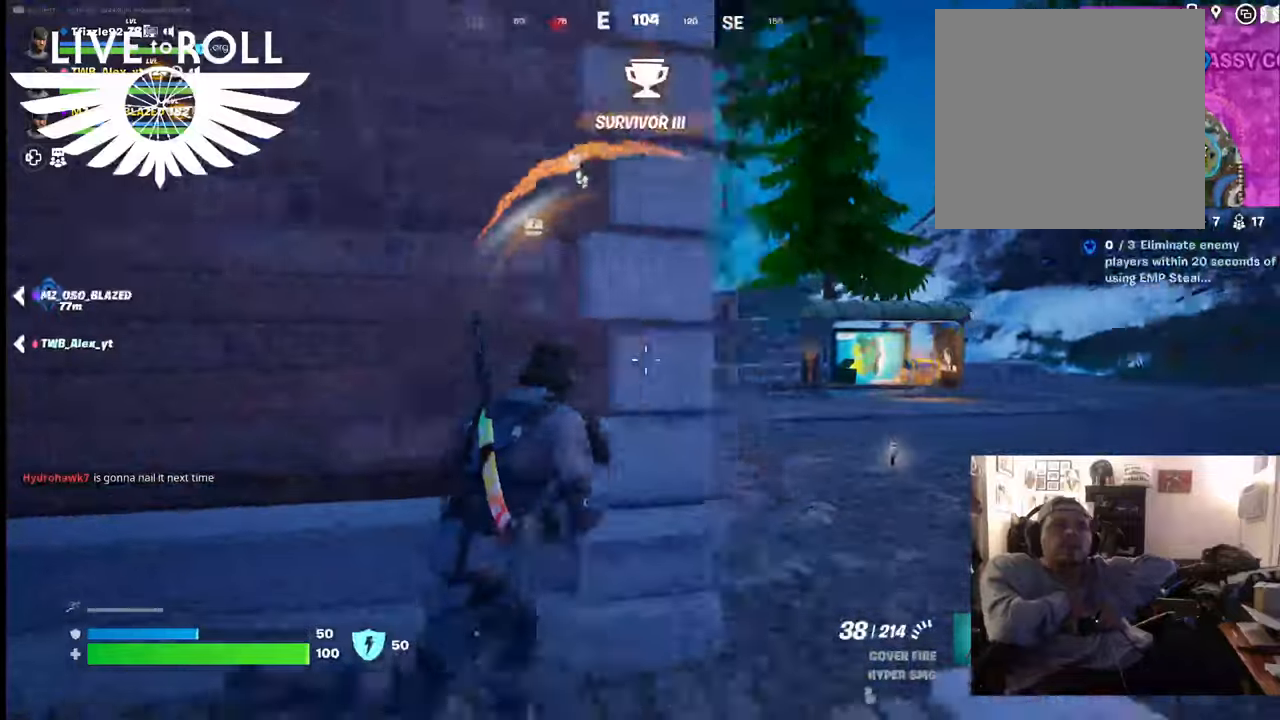
{"buttons": [], "left_stick": "up-right", "right_stick": "left", "events": []}
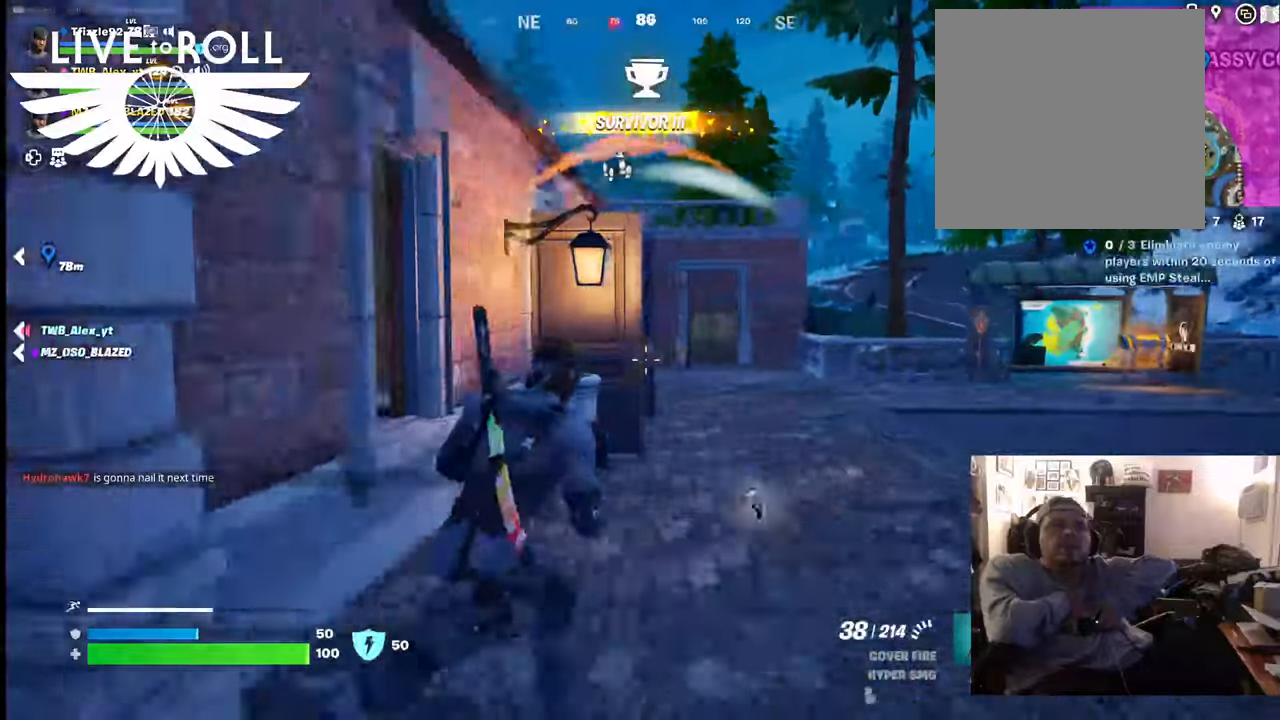
{"buttons": [], "left_stick": "up-right", "right_stick": "right", "events": [[134, "right_stick", "center"], [467, "right_stick", "right"]]}
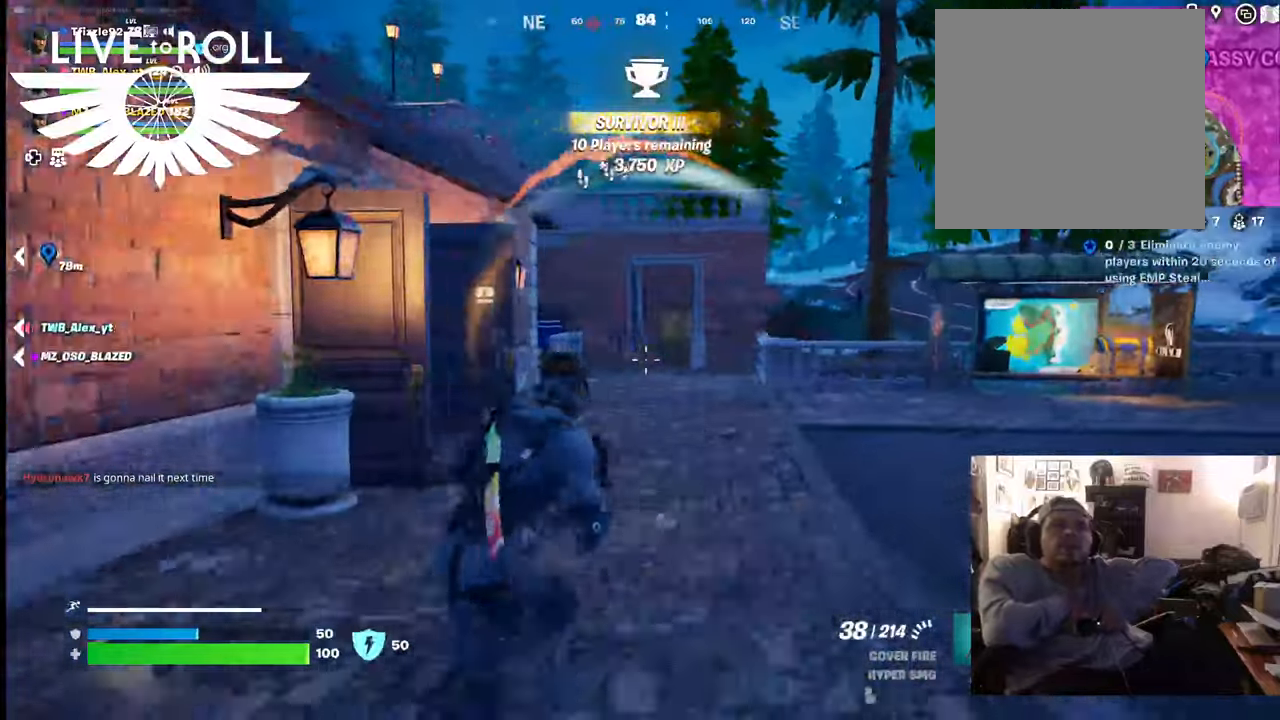
{"buttons": [], "left_stick": "up", "right_stick": "center", "events": [[434, "left_stick", "up"], [500, "right_stick", "center"]]}
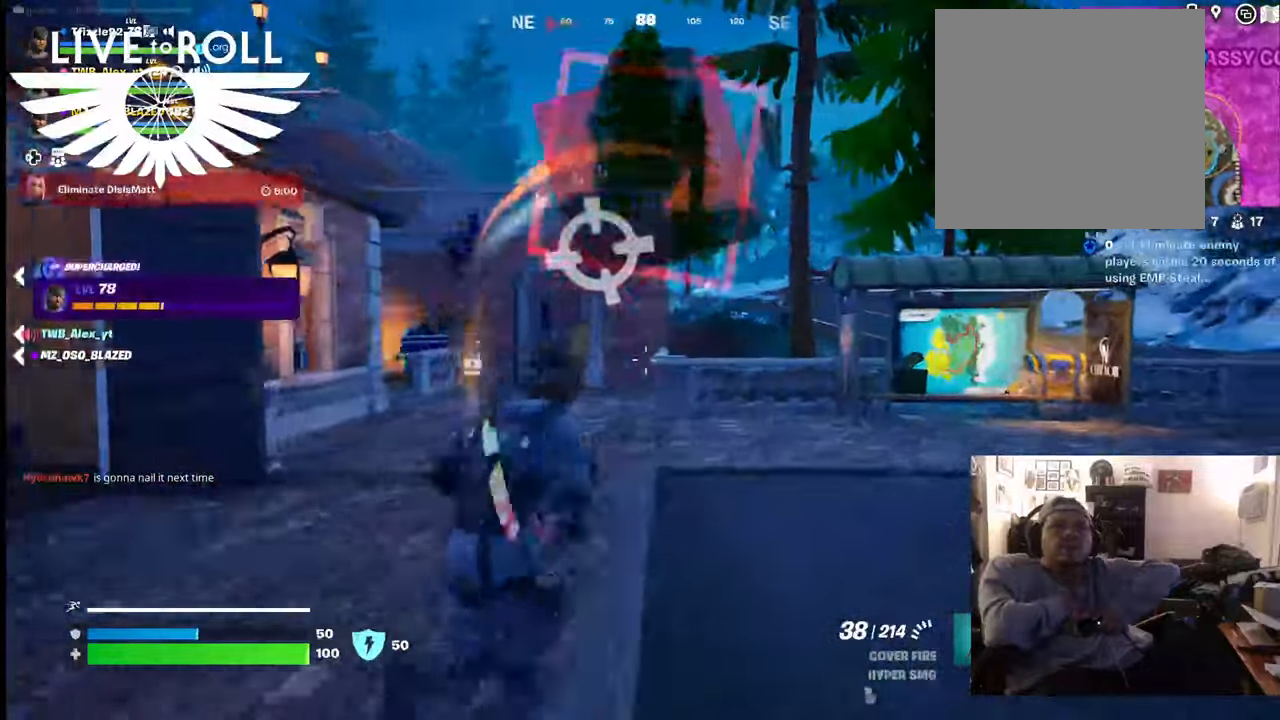
{"buttons": [], "left_stick": "up-left", "right_stick": "center", "events": [[100, "right_stick", "left"], [300, "right_stick", "center"], [367, "left_stick", "up-left"]]}
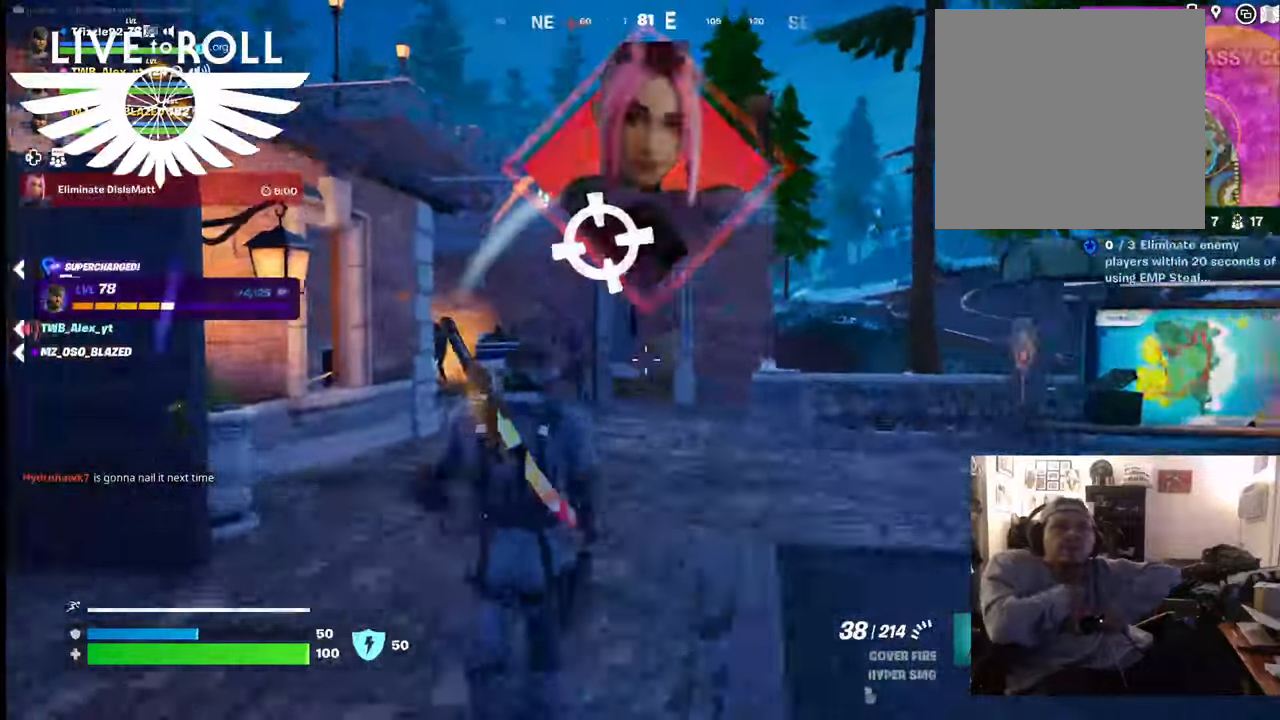
{"buttons": ["R2"], "left_stick": "down-right", "right_stick": "center", "events": [[167, "R2", "down"], [367, "left_stick", "center"], [434, "left_stick", "down-right"]]}
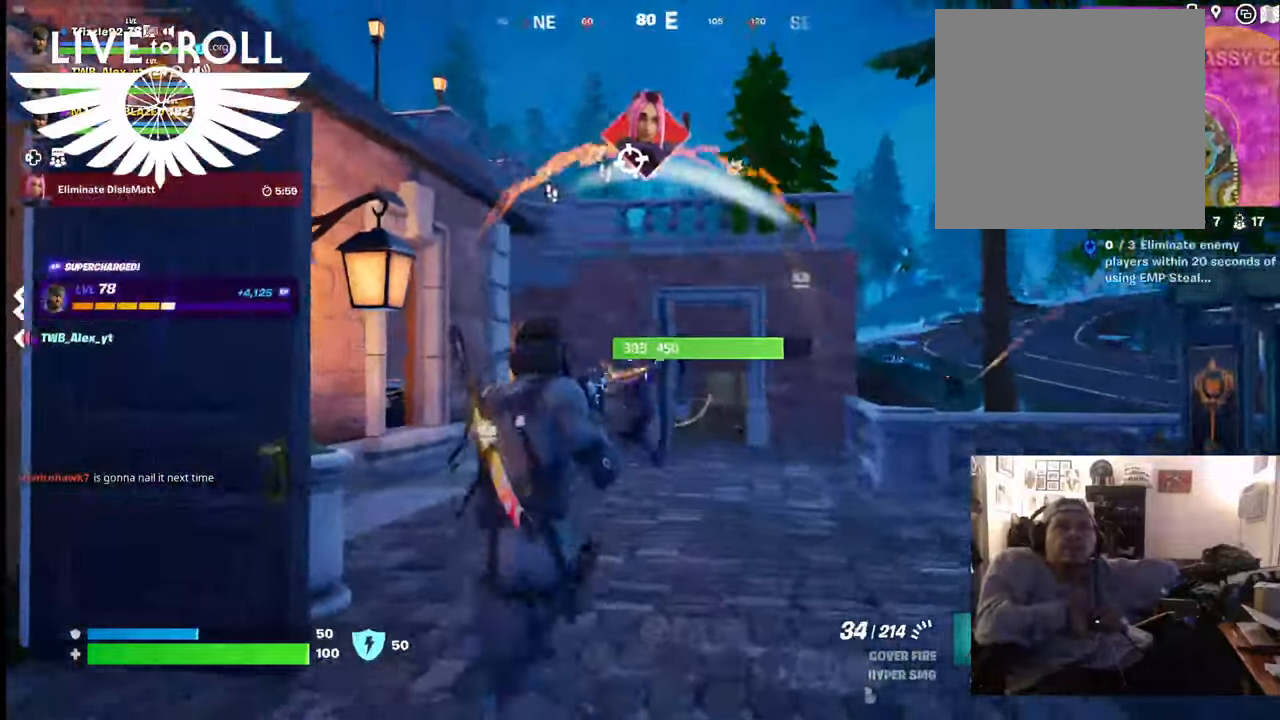
{"buttons": [], "left_stick": "down-left", "right_stick": "center", "events": [[100, "R2", "up"], [100, "left_stick", "down"], [500, "left_stick", "down-left"]]}
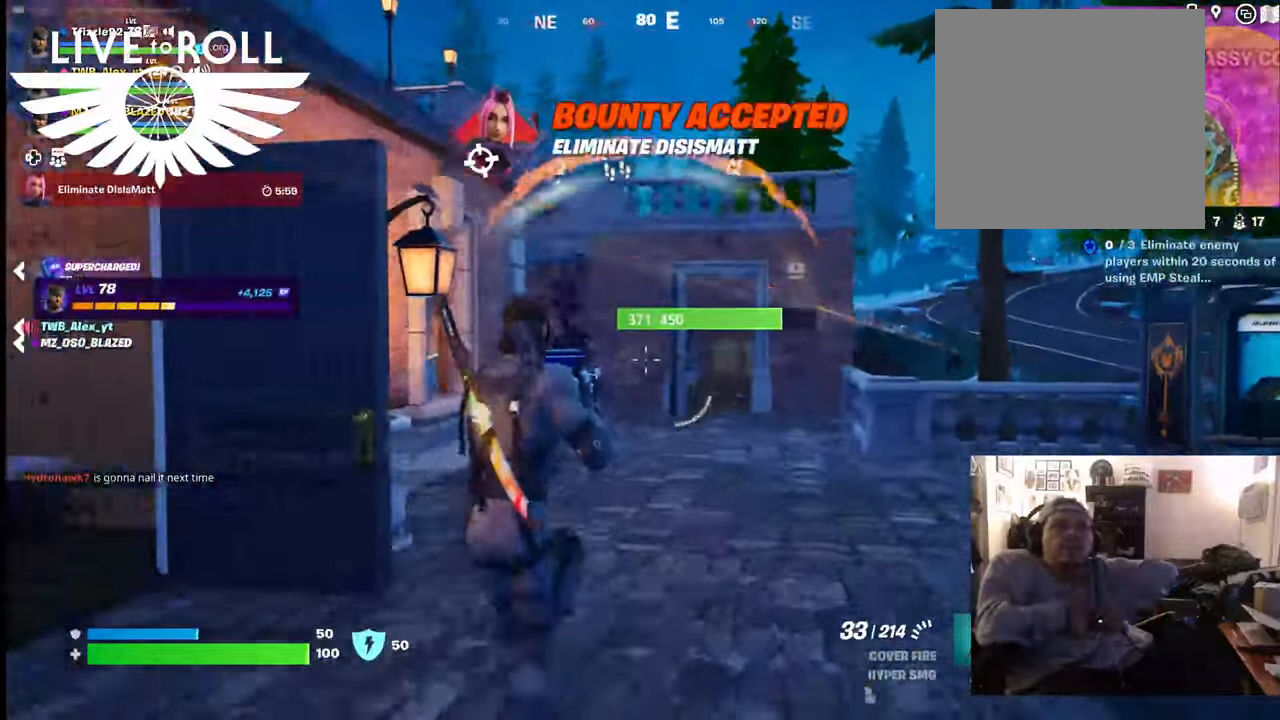
{"buttons": [], "left_stick": "center", "right_stick": "center", "events": [[334, "left_stick", "center"]]}
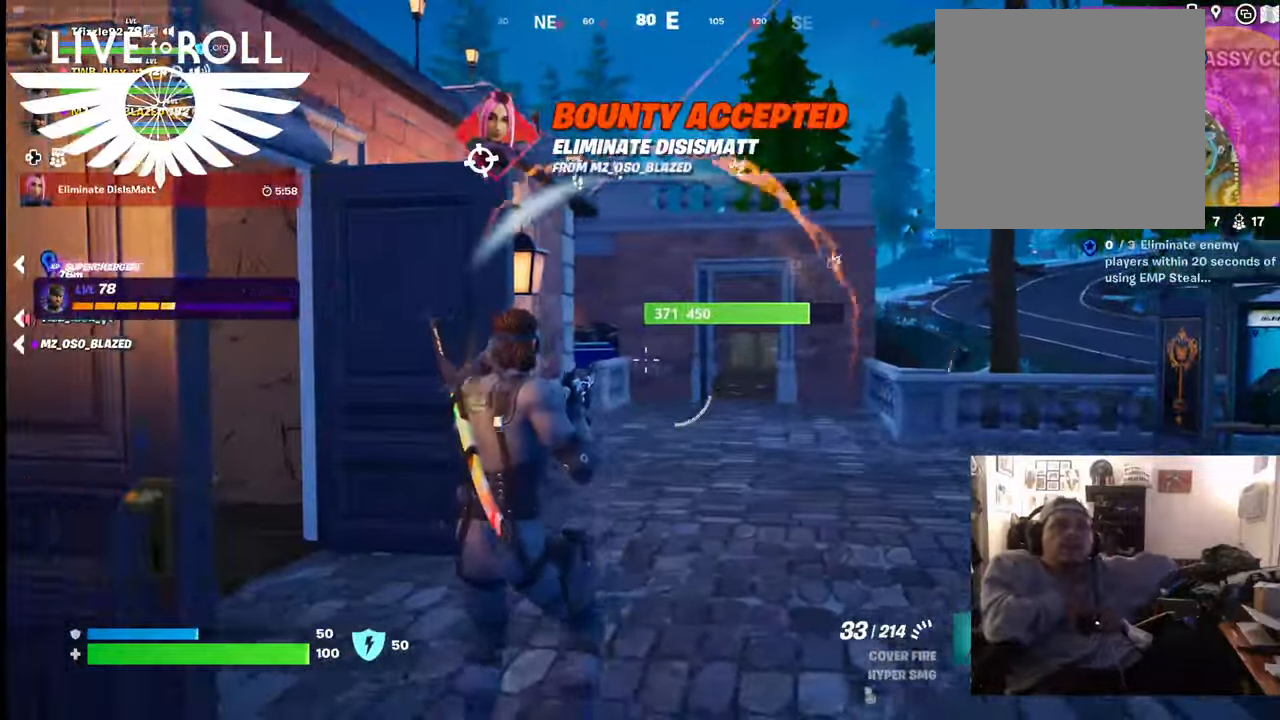
{"buttons": [], "left_stick": "up-right", "right_stick": "right", "events": [[67, "right_stick", "right"], [167, "left_stick", "up-right"]]}
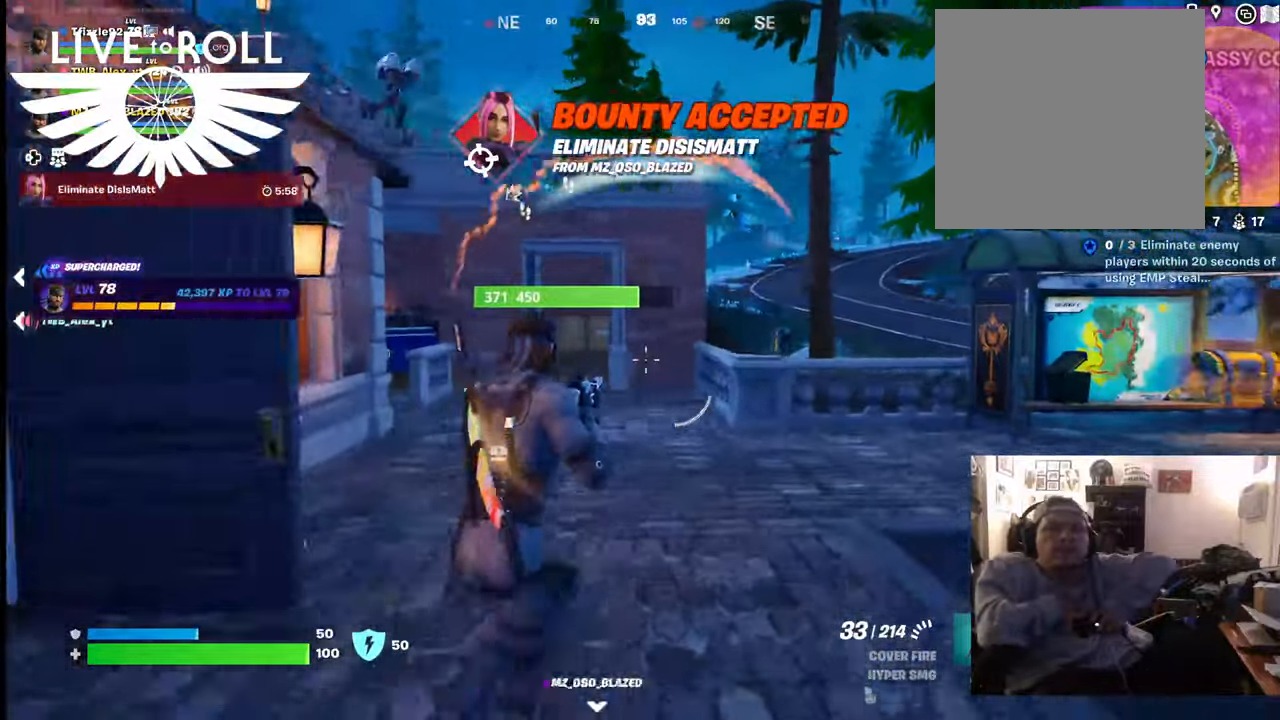
{"buttons": [], "left_stick": "up-right", "right_stick": "center", "events": [[467, "right_stick", "center"]]}
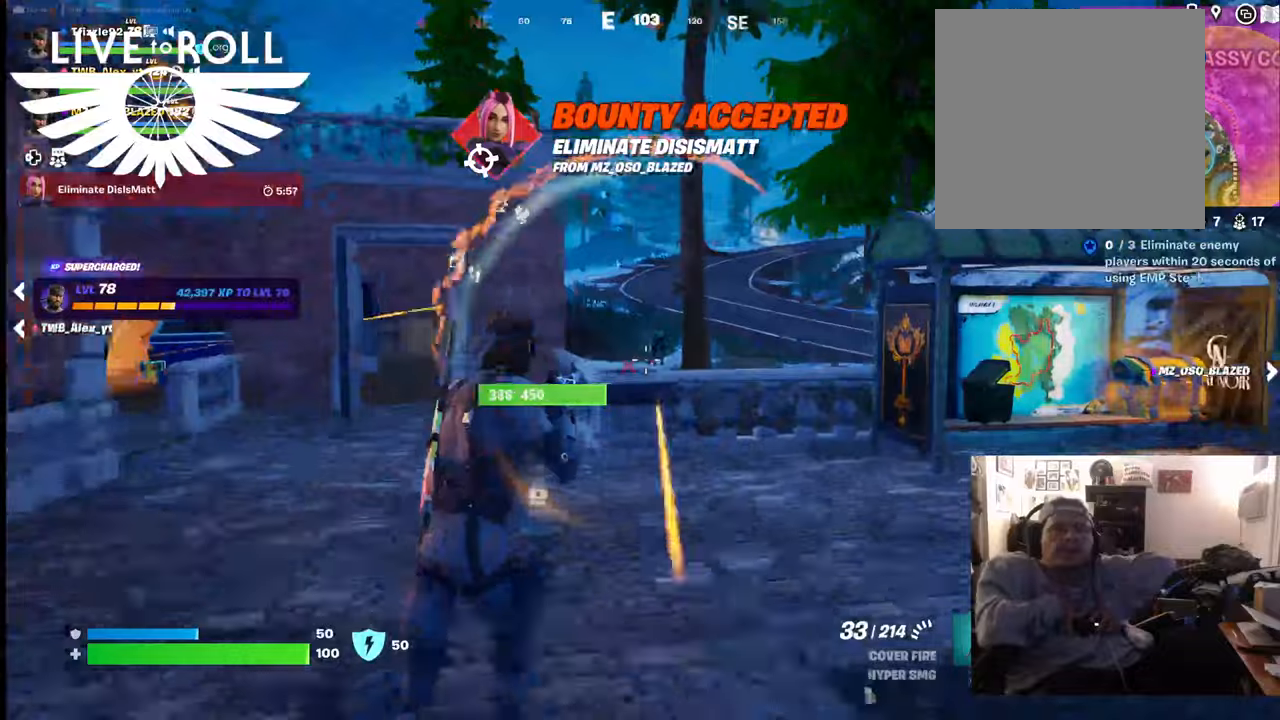
{"buttons": [], "left_stick": "center", "right_stick": "center", "events": [[200, "left_stick", "up"], [234, "R2", "down"], [300, "left_stick", "up-left"], [434, "R2", "up"], [434, "left_stick", "center"]]}
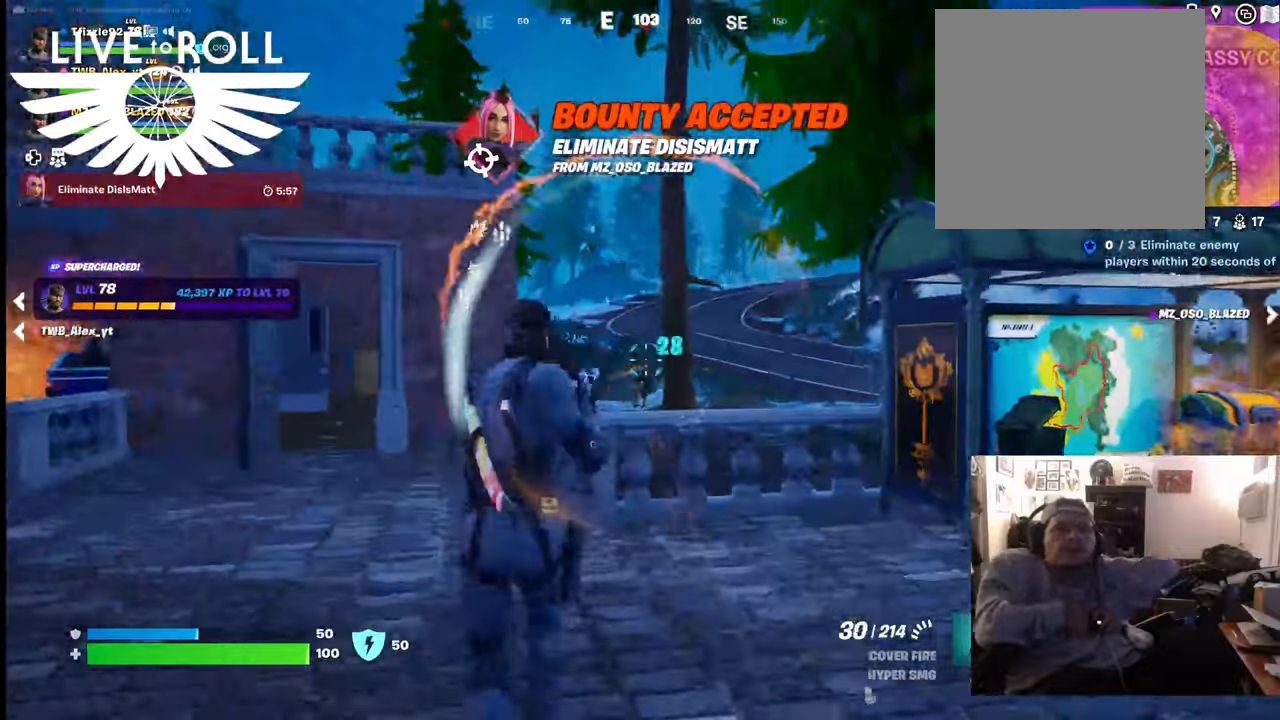
{"buttons": ["R2"], "left_stick": "down-right", "right_stick": "center", "events": [[134, "left_stick", "down-right"], [400, "R2", "down"]]}
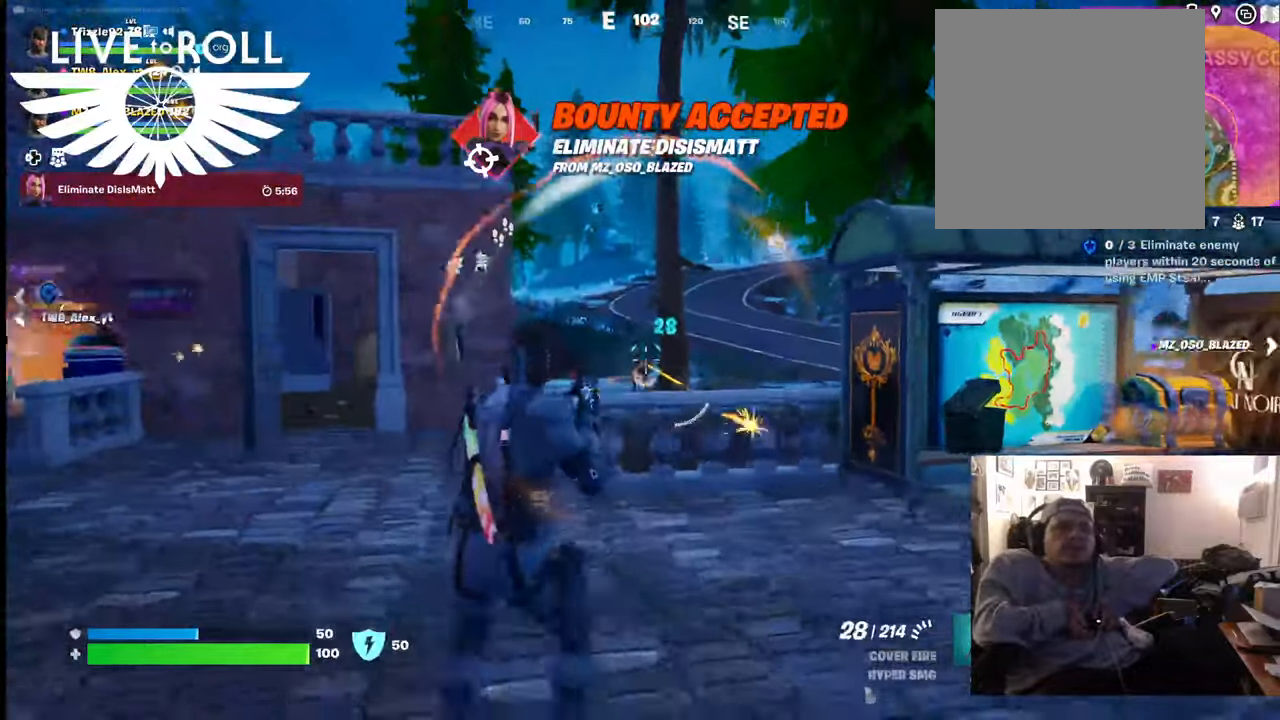
{"buttons": ["R2"], "left_stick": "down", "right_stick": "center", "events": [[34, "R2", "up"], [34, "left_stick", "down"], [167, "left_stick", "down-left"], [400, "left_stick", "down"], [434, "R2", "down"]]}
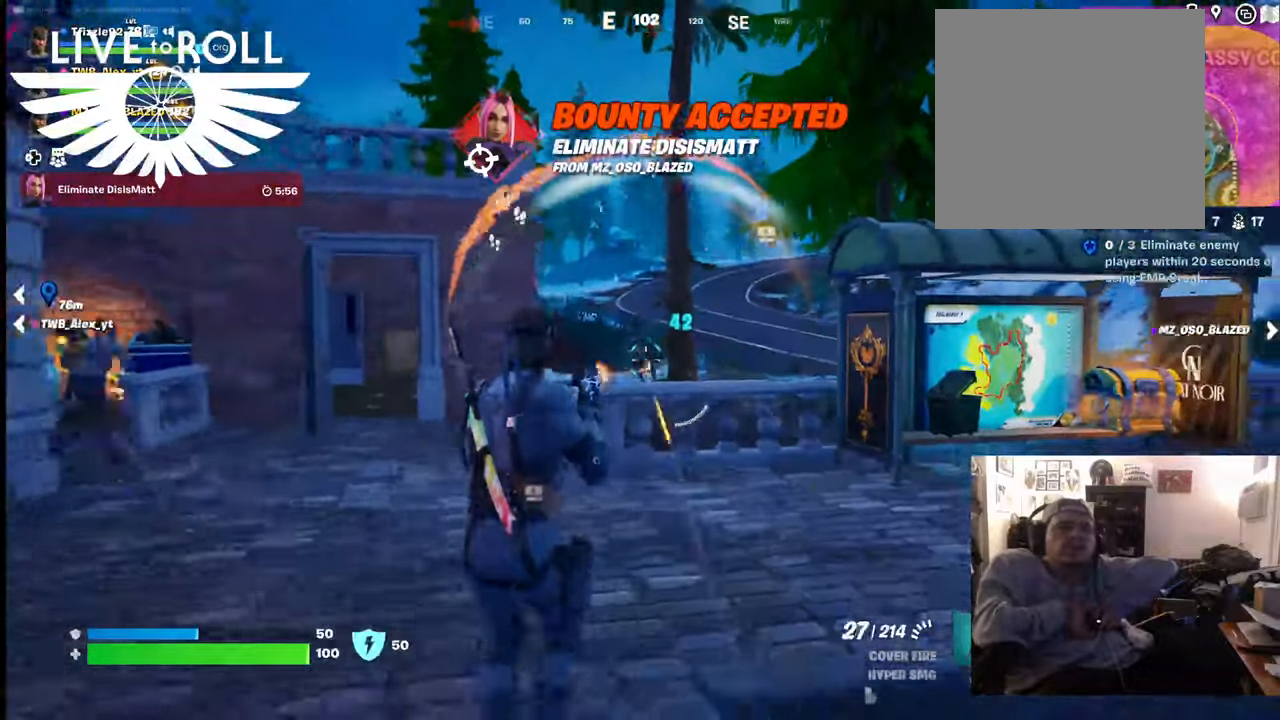
{"buttons": [], "left_stick": "down", "right_stick": "center", "events": [[200, "R2", "up"], [334, "left_stick", "down-right"], [500, "left_stick", "down"]]}
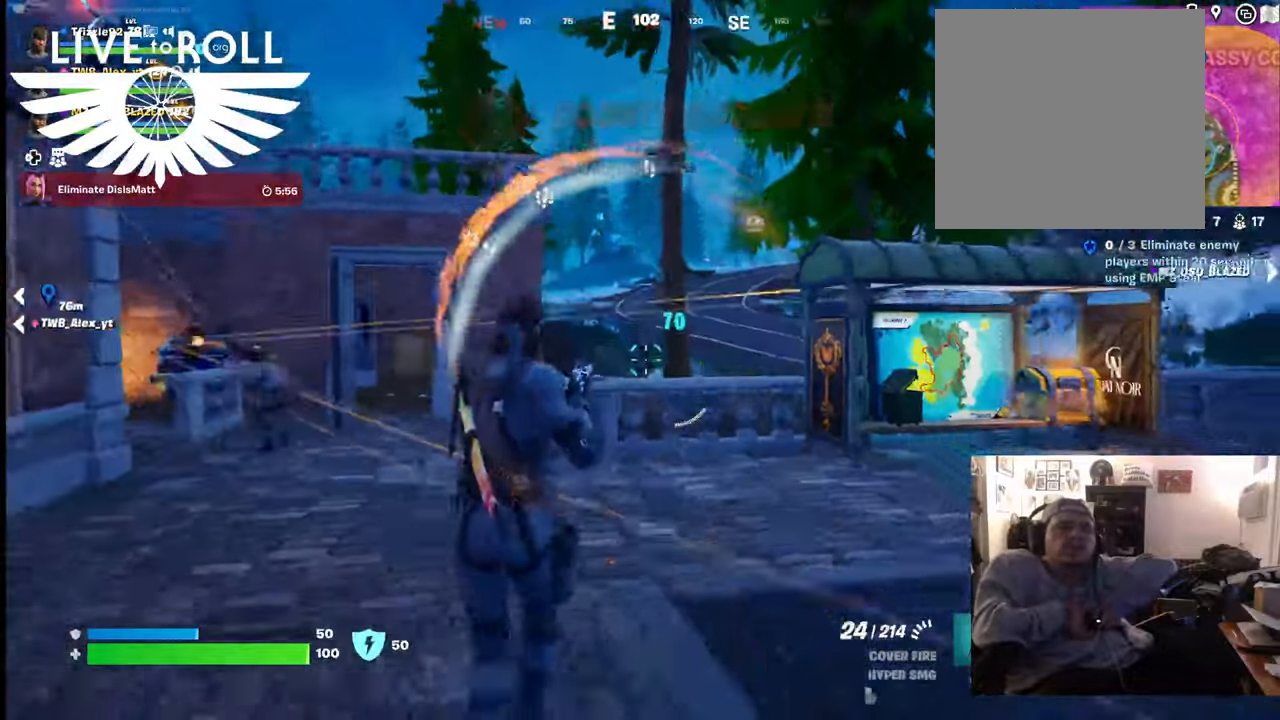
{"buttons": [], "left_stick": "down-left", "right_stick": "center", "events": [[67, "R2", "down"], [267, "R2", "up"], [300, "left_stick", "down-left"]]}
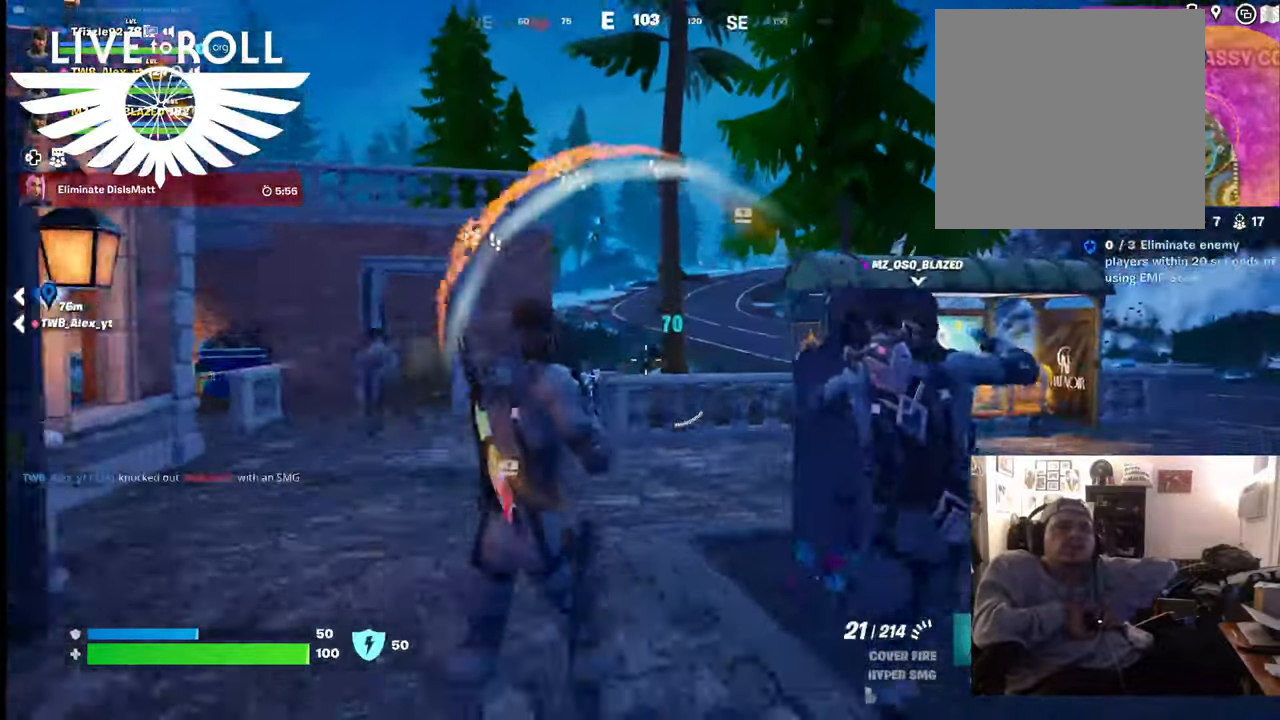
{"buttons": [], "left_stick": "down-left", "right_stick": "center", "events": [[100, "R2", "down"], [100, "left_stick", "down"], [300, "R2", "up"], [500, "left_stick", "down-left"]]}